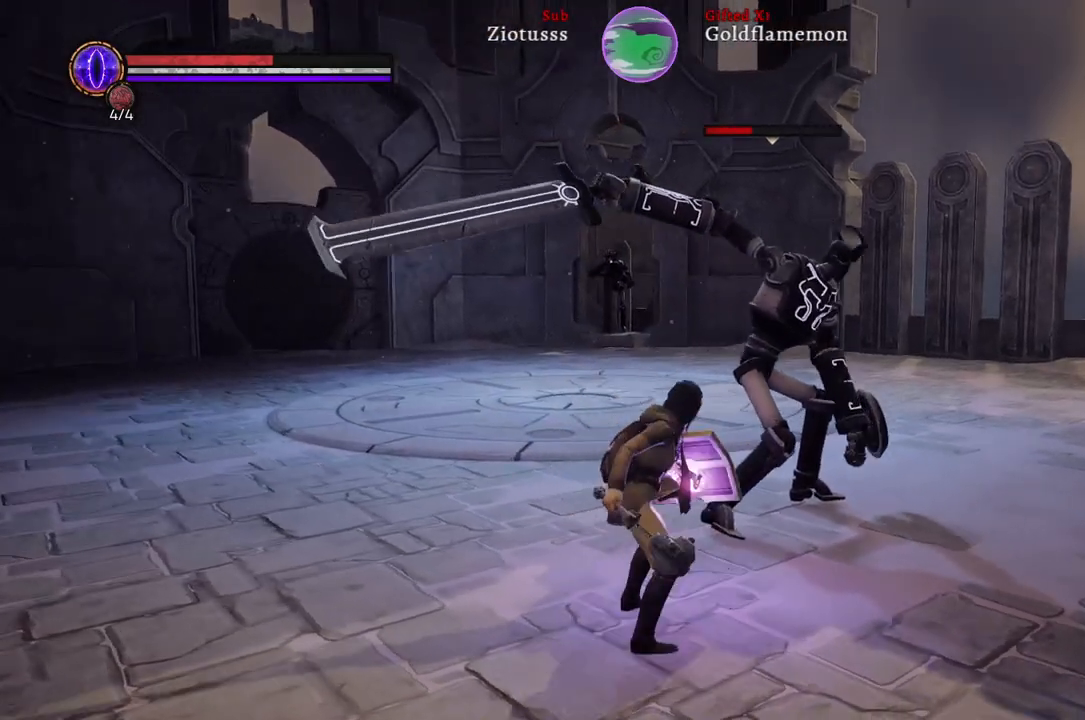
Gameplay with a controller (Xbox layout); each line is a JSON object with the inputs held at the frame after it. "events" lists button and stick changes between this image and that frame as [ms after this image, input, new state], when the widget could be followed in between.
{"buttons": [], "left_stick": "up-left", "right_stick": "center", "events": [[100, "R1", "down"], [217, "R1", "up"], [333, "R1", "down"], [450, "R1", "up"]]}
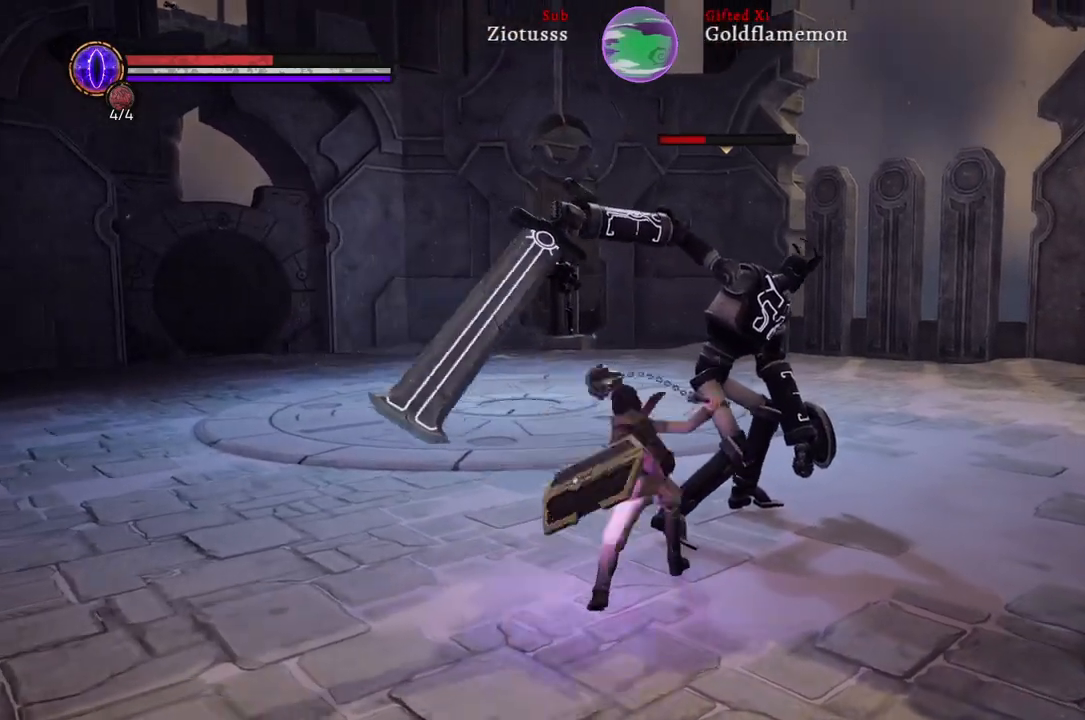
{"buttons": ["R1"], "left_stick": "up-left", "right_stick": "center", "events": [[67, "R1", "down"], [183, "R1", "up"], [267, "R1", "down"], [400, "R1", "up"], [483, "R1", "down"]]}
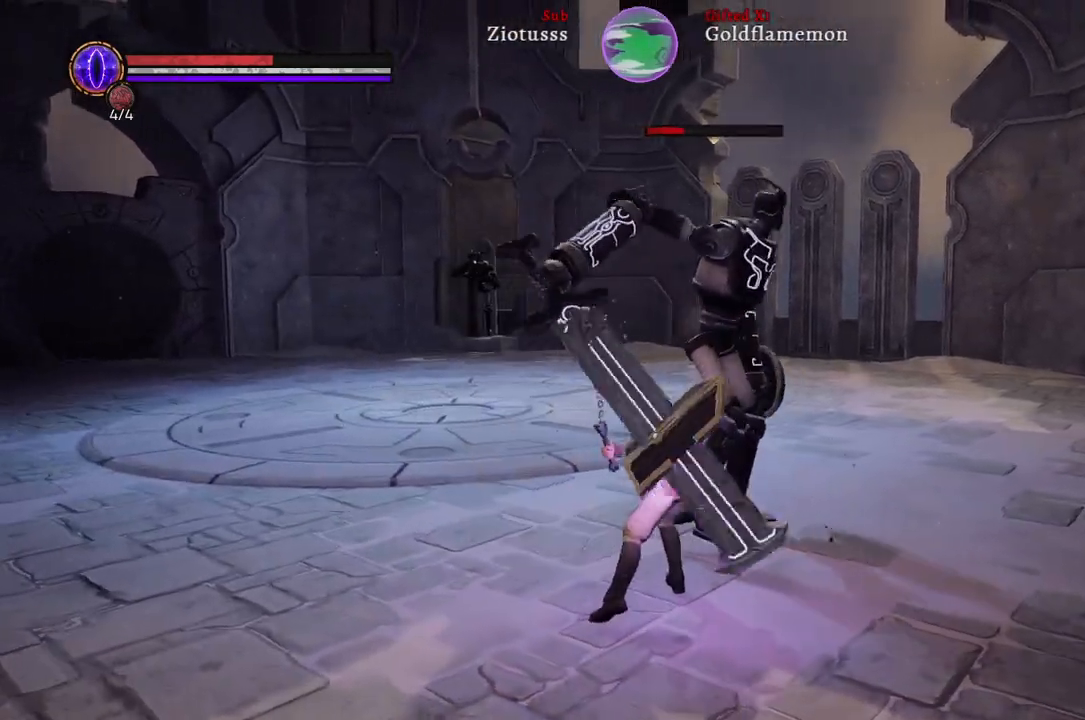
{"buttons": ["R1"], "left_stick": "up-left", "right_stick": "center", "events": [[83, "R1", "up"], [183, "R1", "down"], [300, "R1", "up"], [383, "R1", "down"]]}
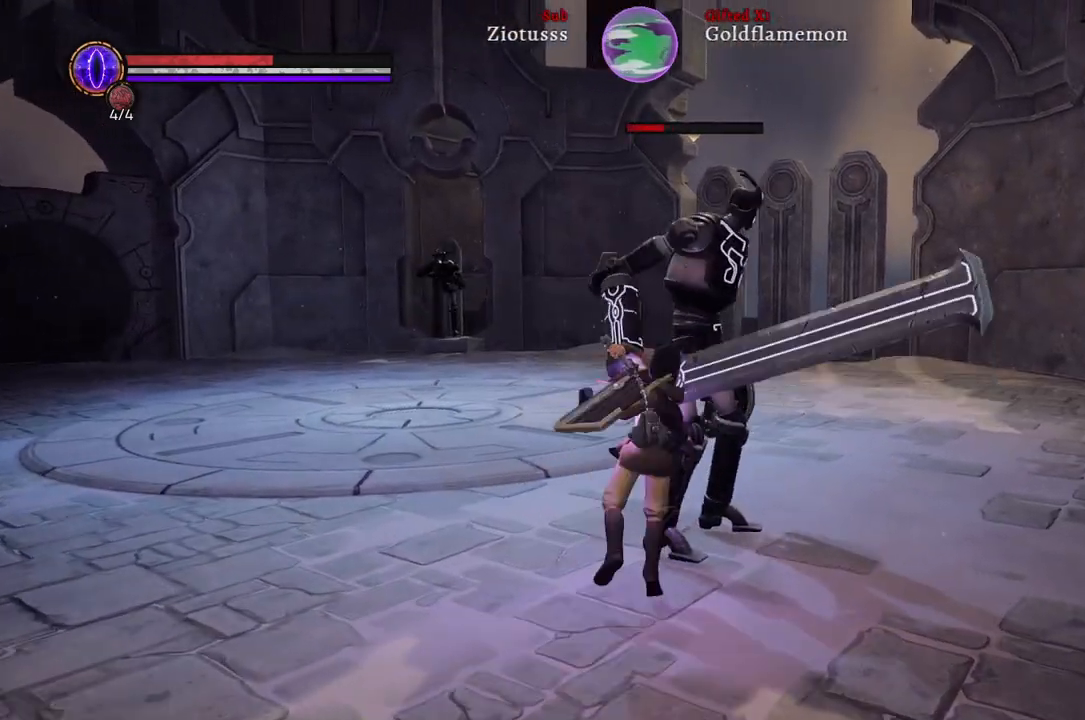
{"buttons": [], "left_stick": "up-left", "right_stick": "center", "events": [[17, "R1", "up"], [117, "R1", "down"], [233, "R1", "up"]]}
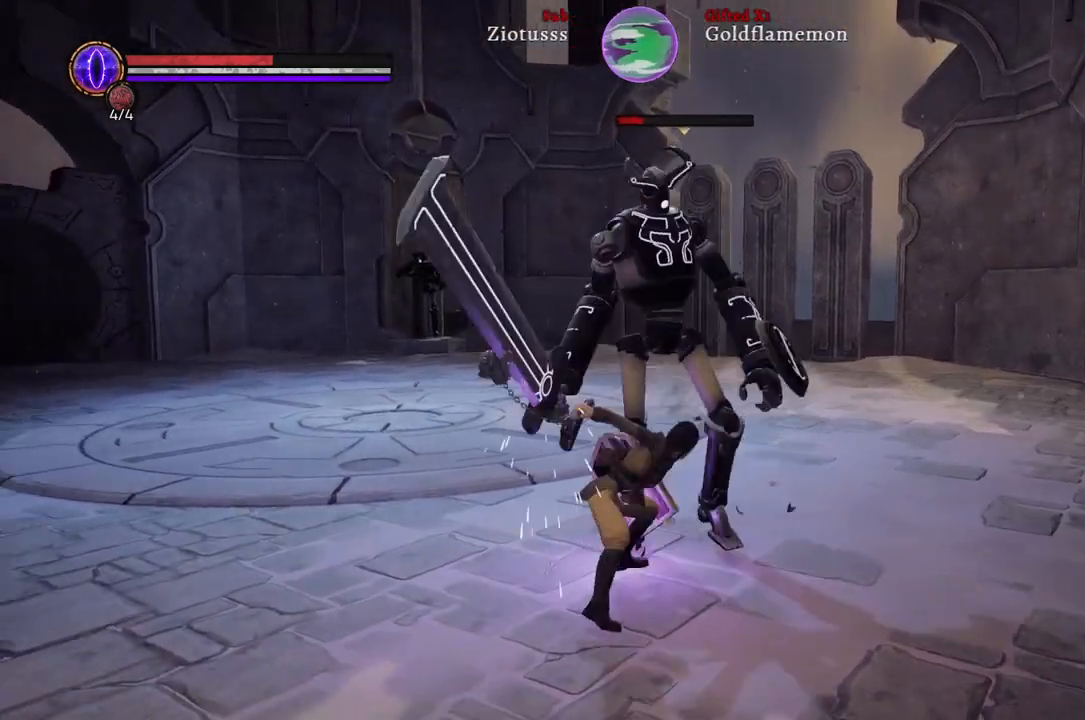
{"buttons": ["L1"], "left_stick": "left", "right_stick": "center", "events": [[367, "left_stick", "left"], [433, "L1", "down"]]}
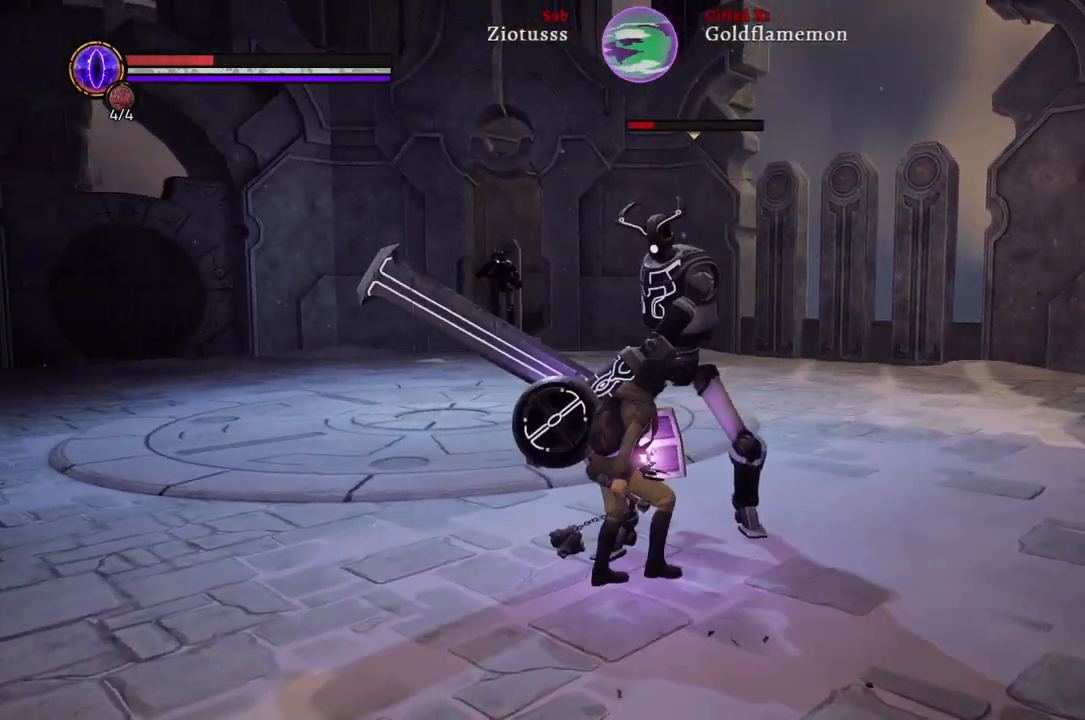
{"buttons": ["L1"], "left_stick": "left", "right_stick": "center", "events": [[50, "B", "down"], [150, "B", "up"]]}
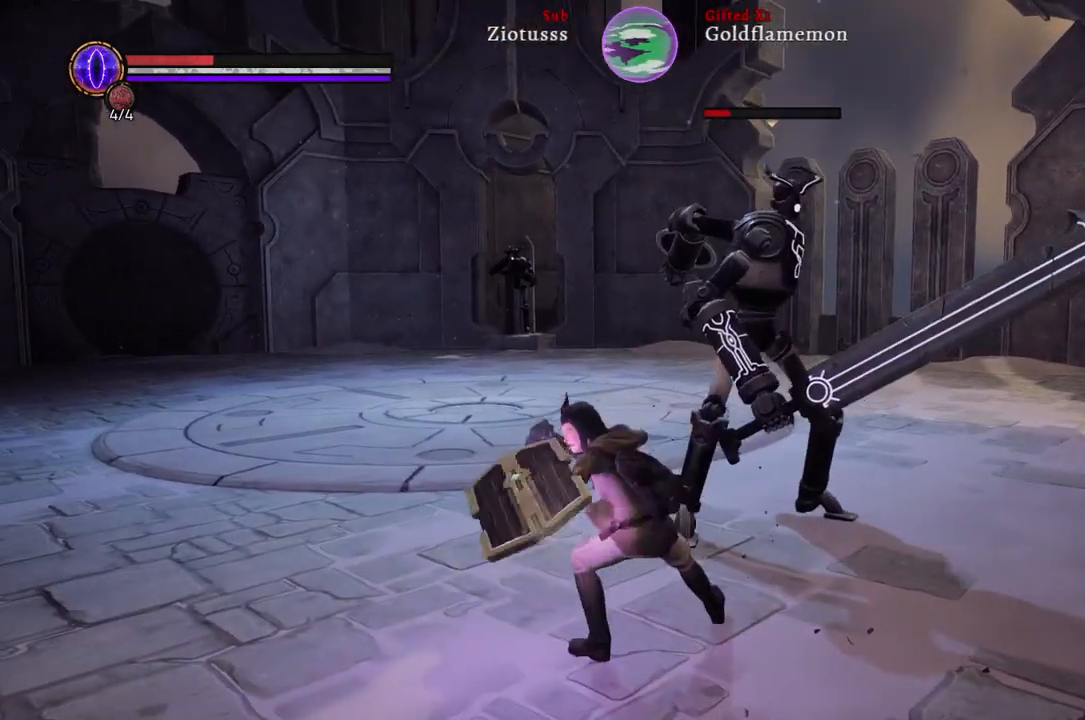
{"buttons": [], "left_stick": "down-left", "right_stick": "center", "events": [[183, "L1", "up"], [267, "left_stick", "down-left"], [350, "B", "down"], [450, "B", "up"]]}
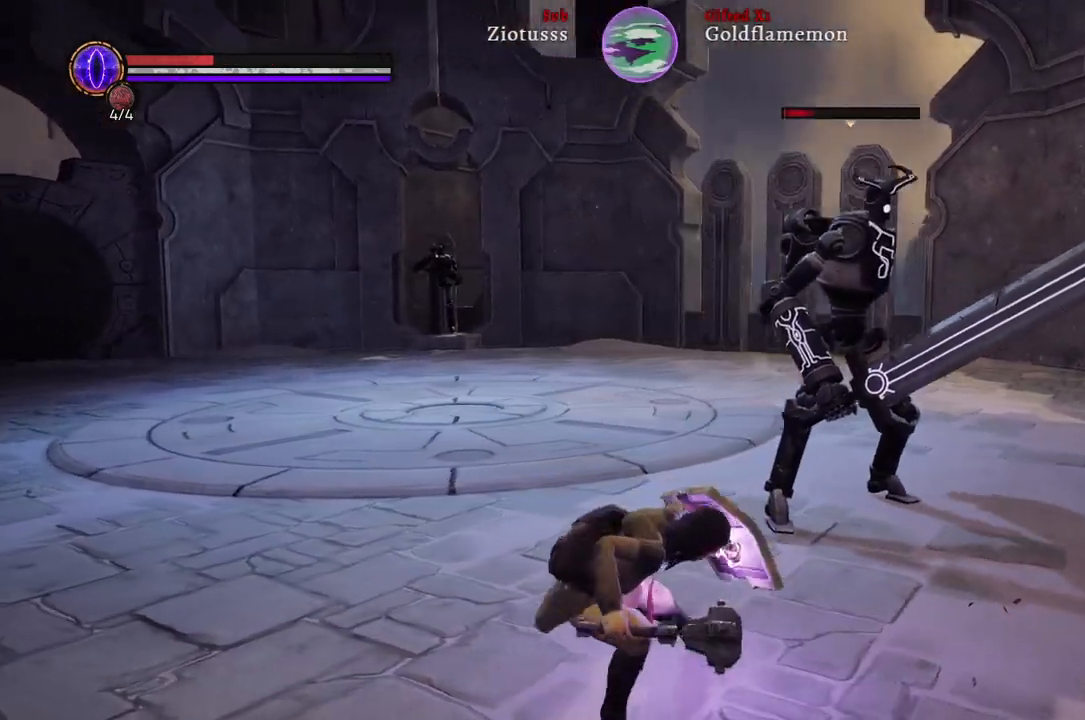
{"buttons": [], "left_stick": "down-left", "right_stick": "center", "events": []}
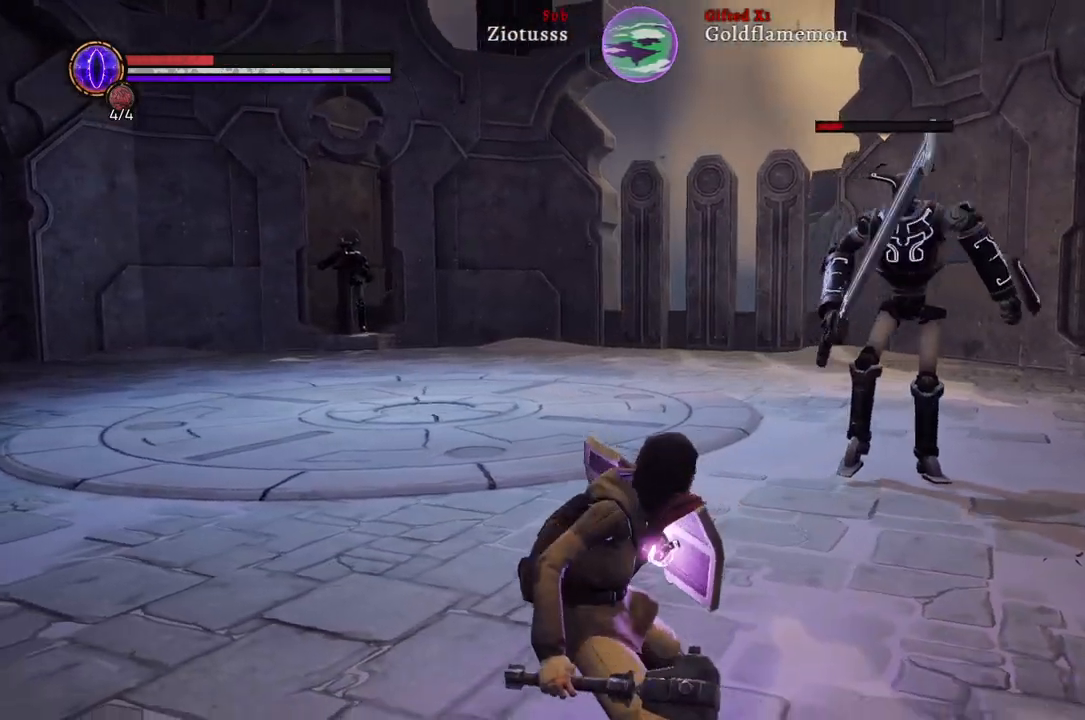
{"buttons": ["B"], "left_stick": "down-left", "right_stick": "center", "events": [[383, "B", "down"]]}
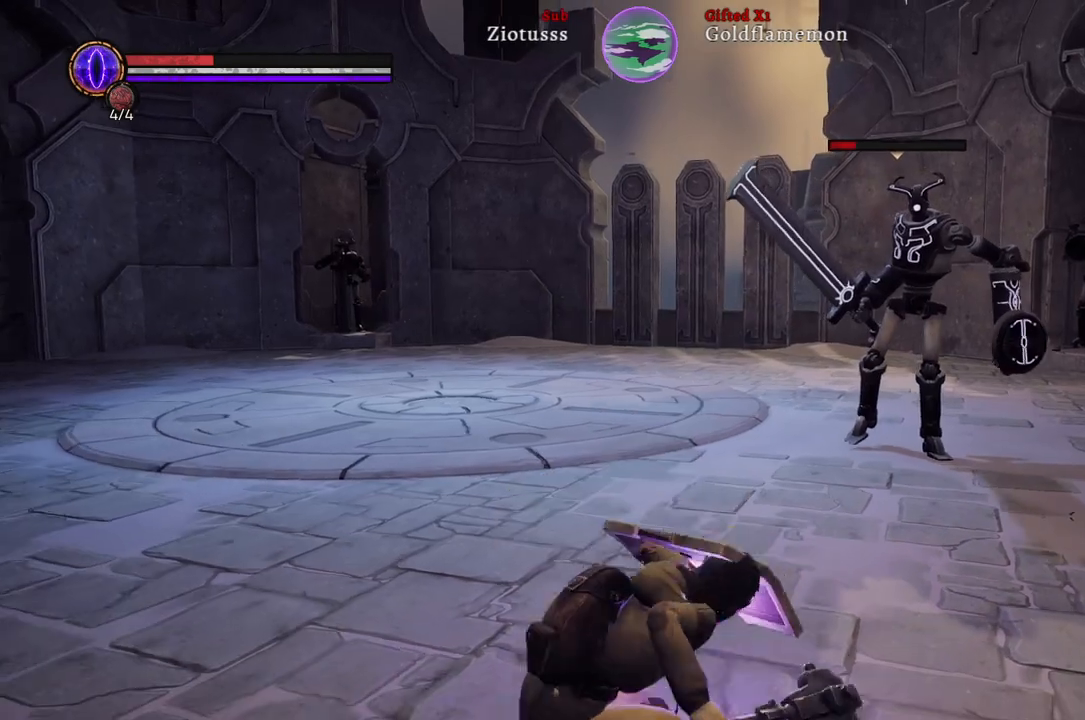
{"buttons": [], "left_stick": "down-left", "right_stick": "center", "events": [[17, "B", "up"]]}
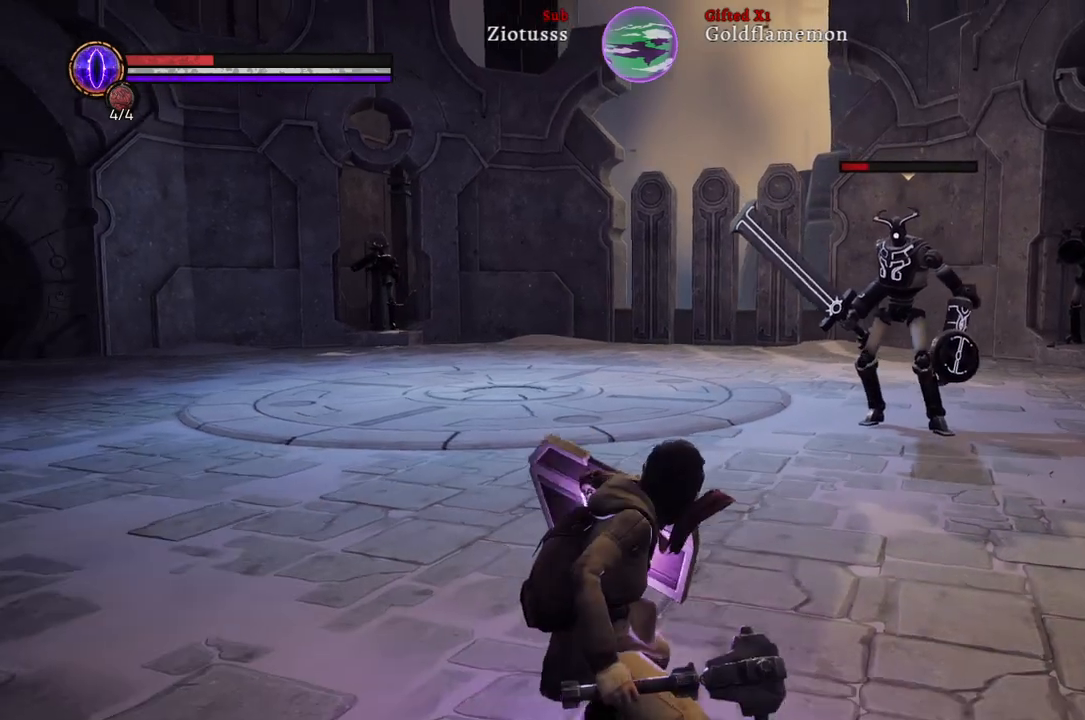
{"buttons": [], "left_stick": "down-left", "right_stick": "center", "events": []}
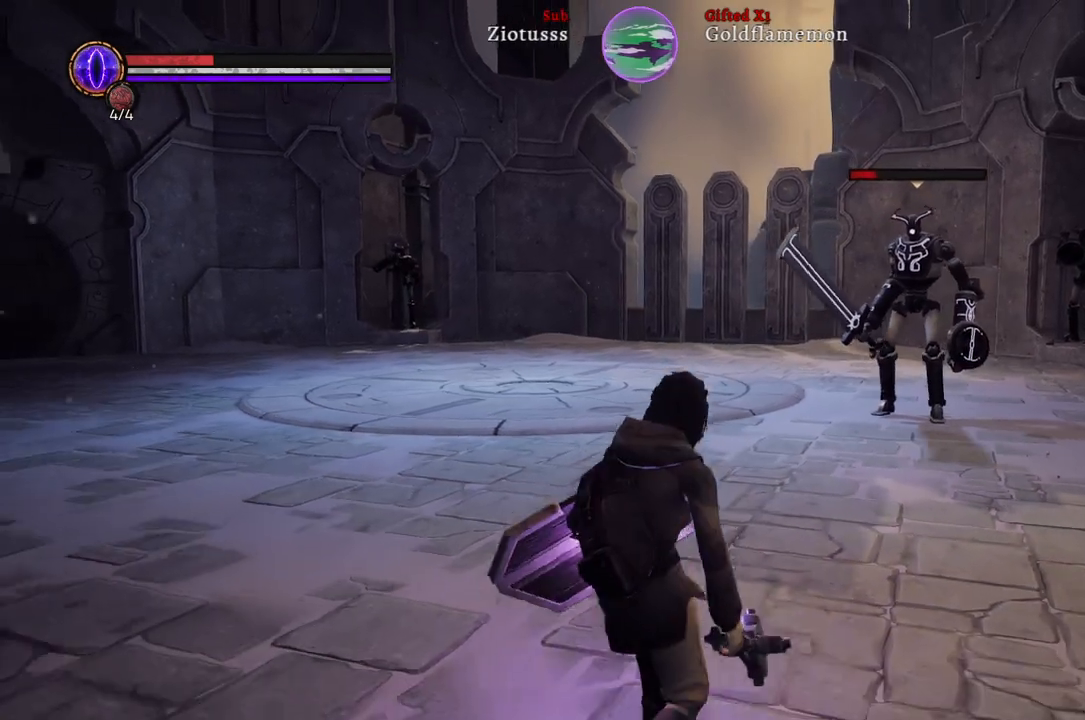
{"buttons": [], "left_stick": "down-left", "right_stick": "center", "events": []}
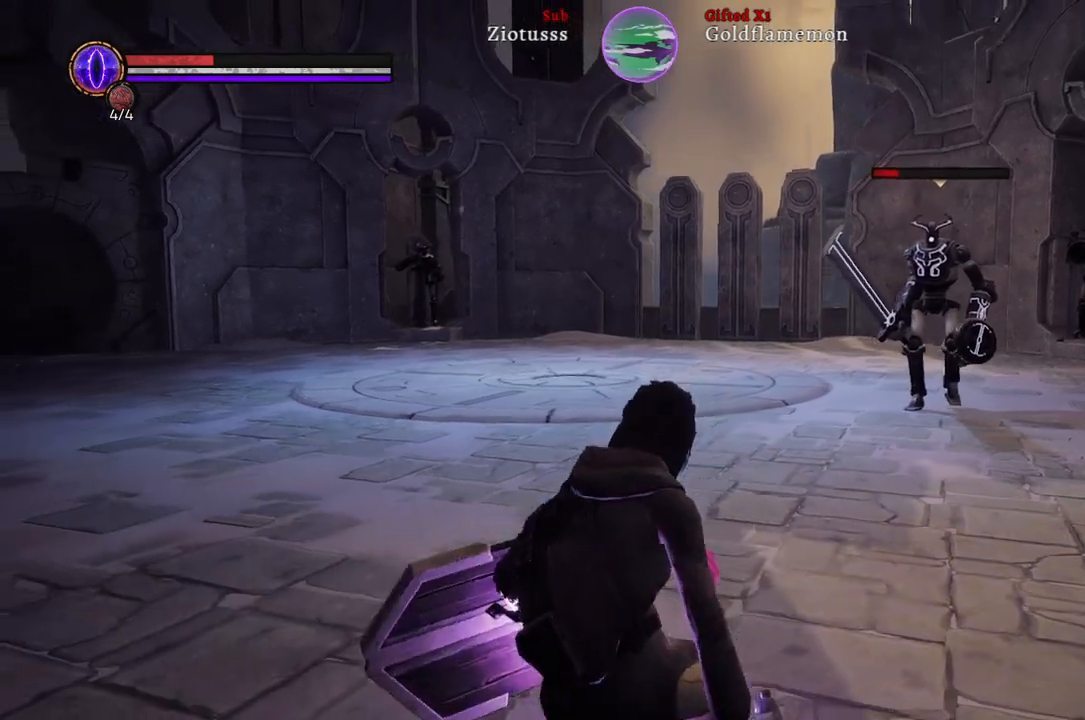
{"buttons": [], "left_stick": "left", "right_stick": "center", "events": [[333, "left_stick", "left"]]}
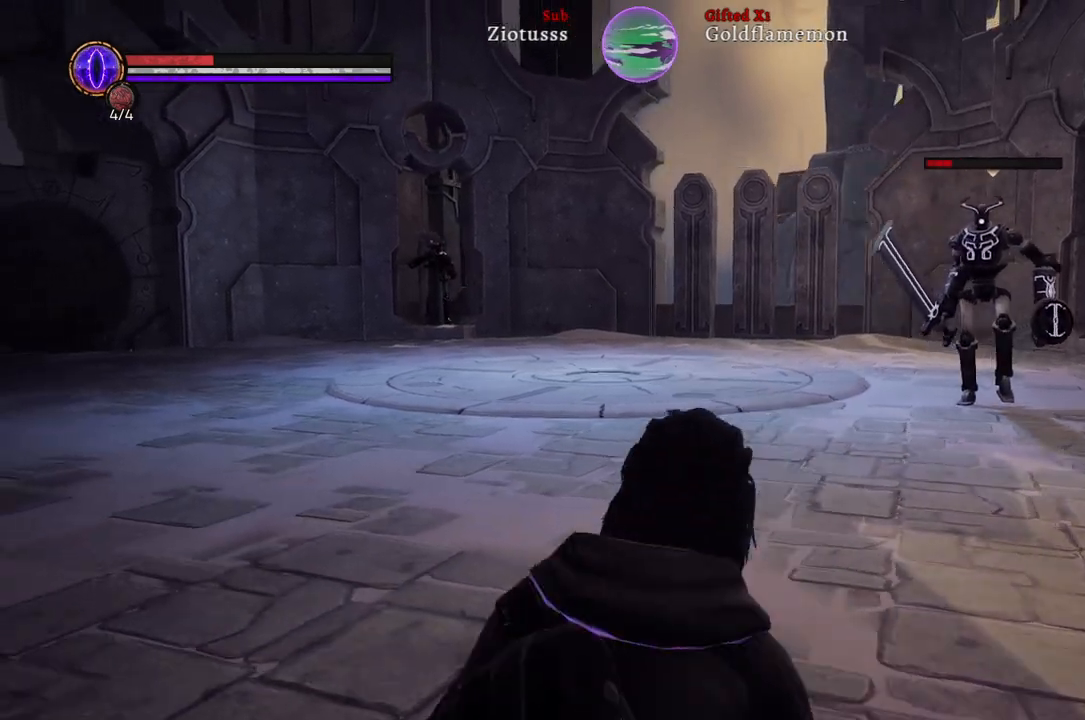
{"buttons": [], "left_stick": "up-left", "right_stick": "center", "events": [[83, "left_stick", "up-left"]]}
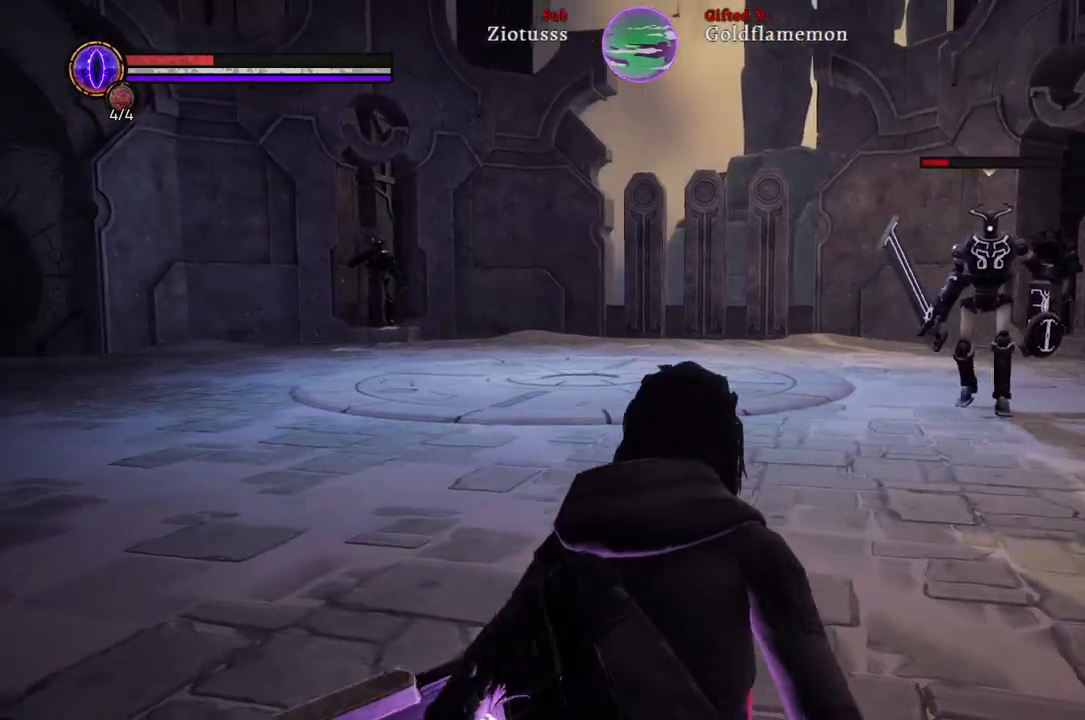
{"buttons": [], "left_stick": "up-left", "right_stick": "center", "events": []}
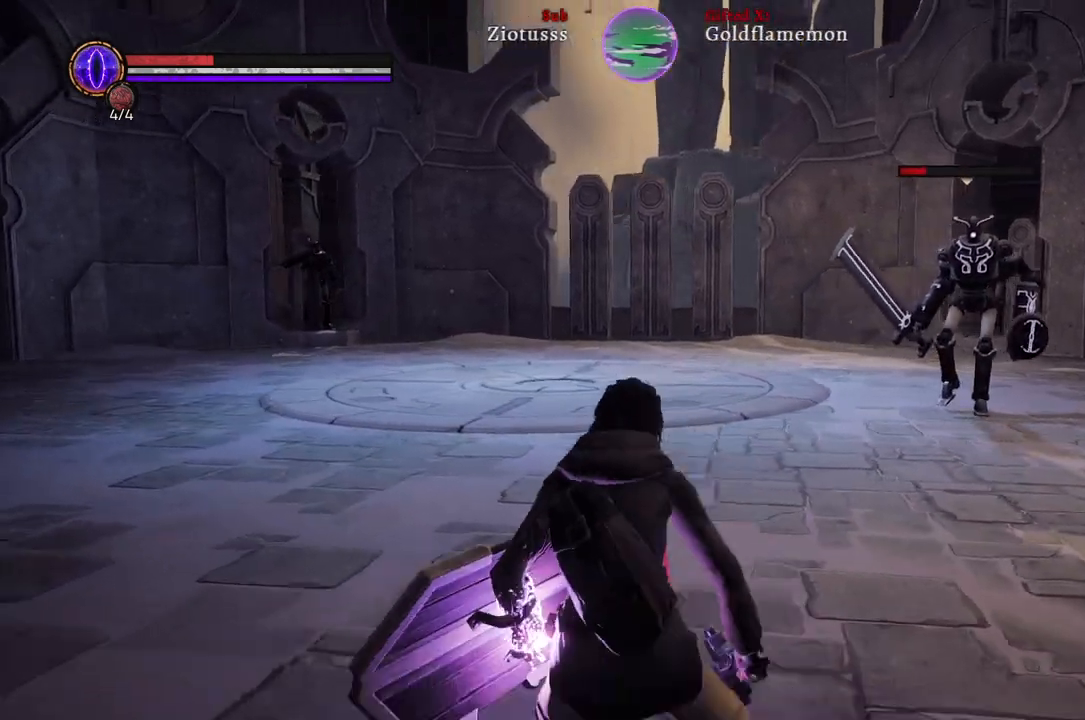
{"buttons": [], "left_stick": "up-left", "right_stick": "center", "events": []}
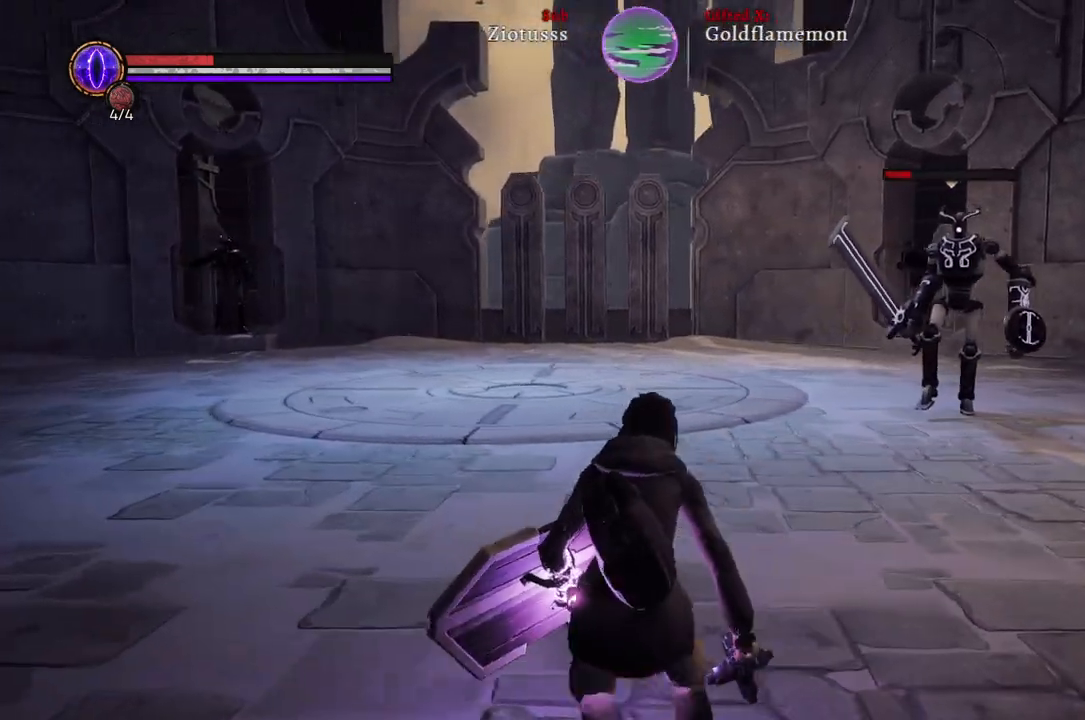
{"buttons": [], "left_stick": "up", "right_stick": "center", "events": [[283, "left_stick", "up"]]}
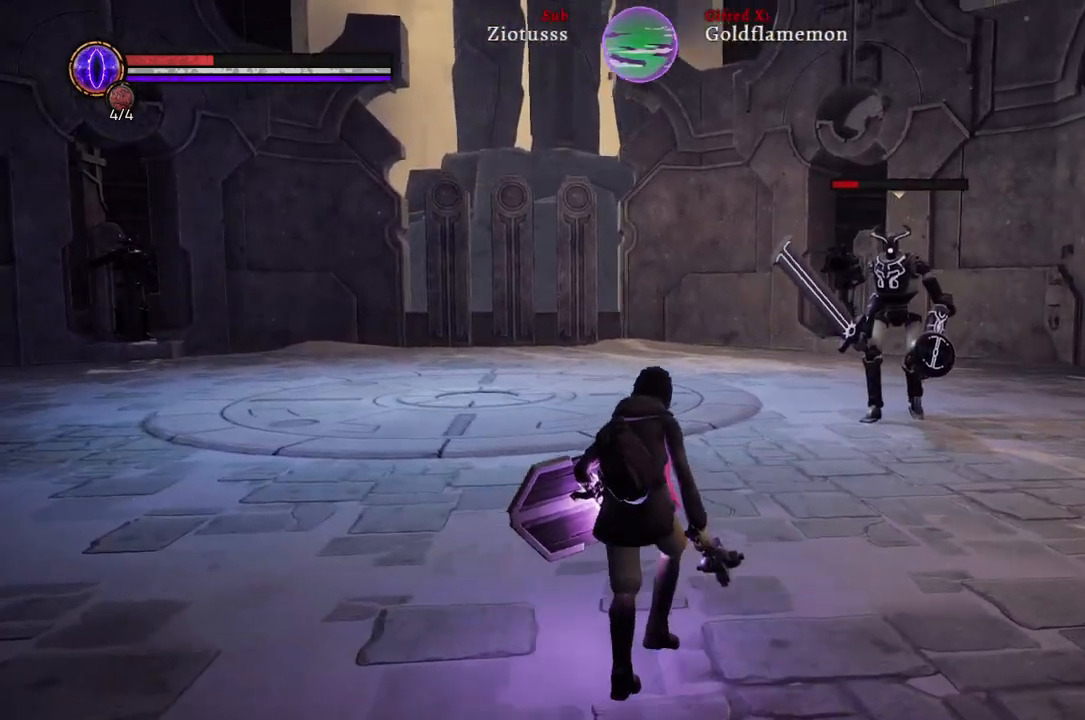
{"buttons": [], "left_stick": "up", "right_stick": "center", "events": [[67, "X", "down"], [183, "X", "up"]]}
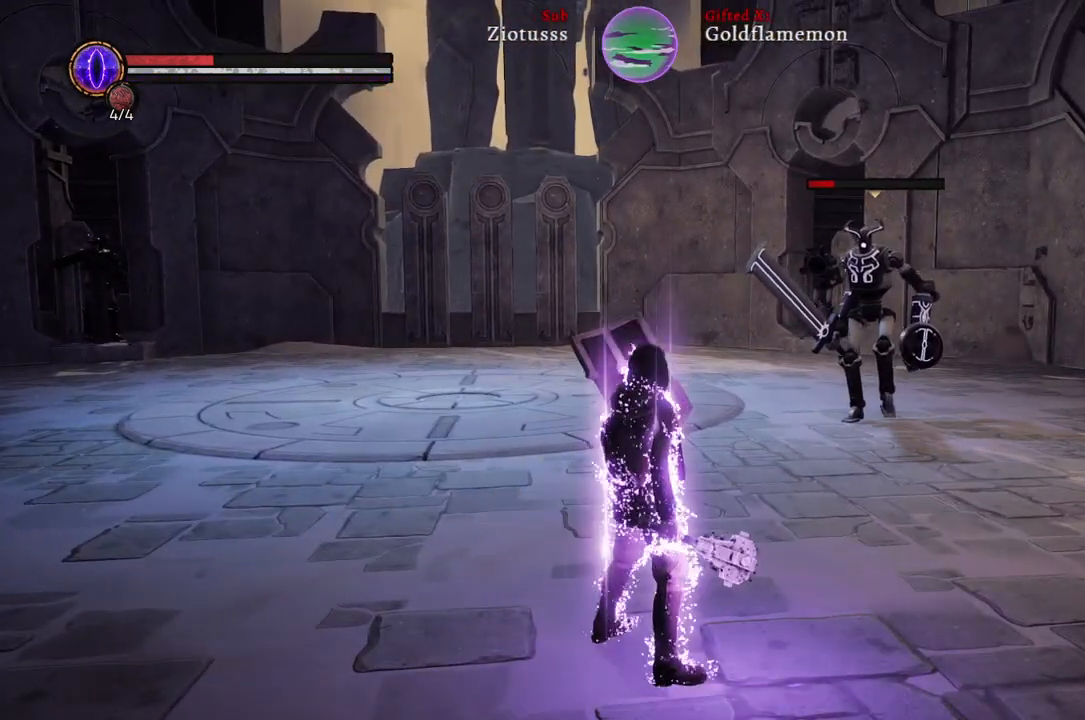
{"buttons": [], "left_stick": "up", "right_stick": "center", "events": []}
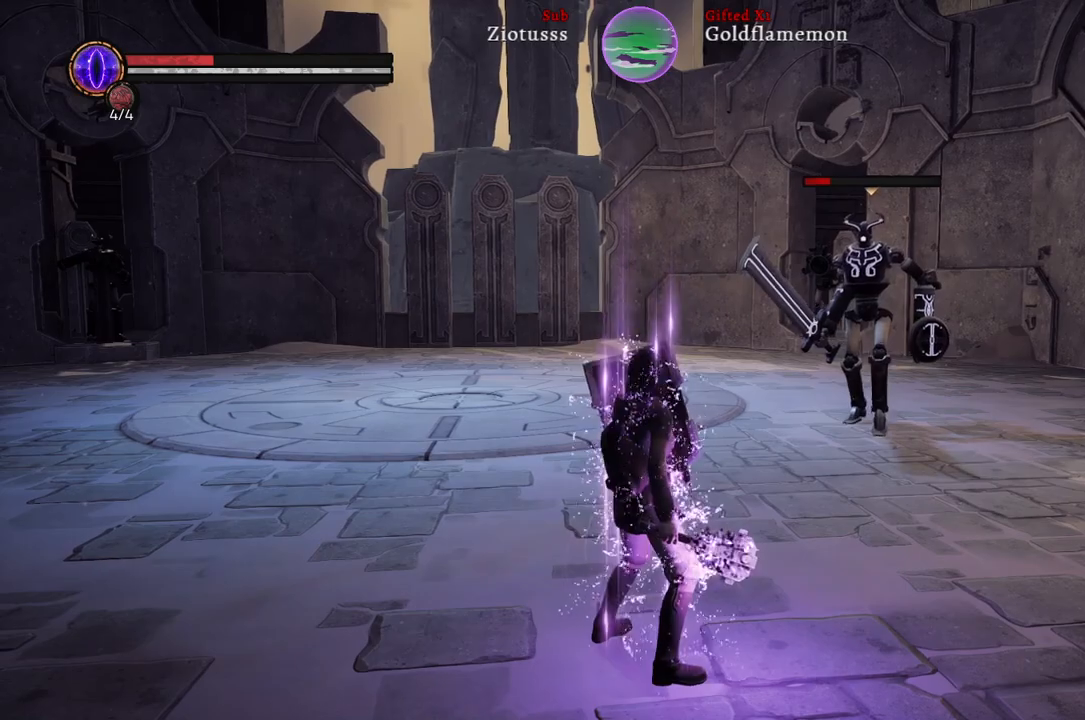
{"buttons": [], "left_stick": "up-right", "right_stick": "center", "events": [[183, "left_stick", "up-right"]]}
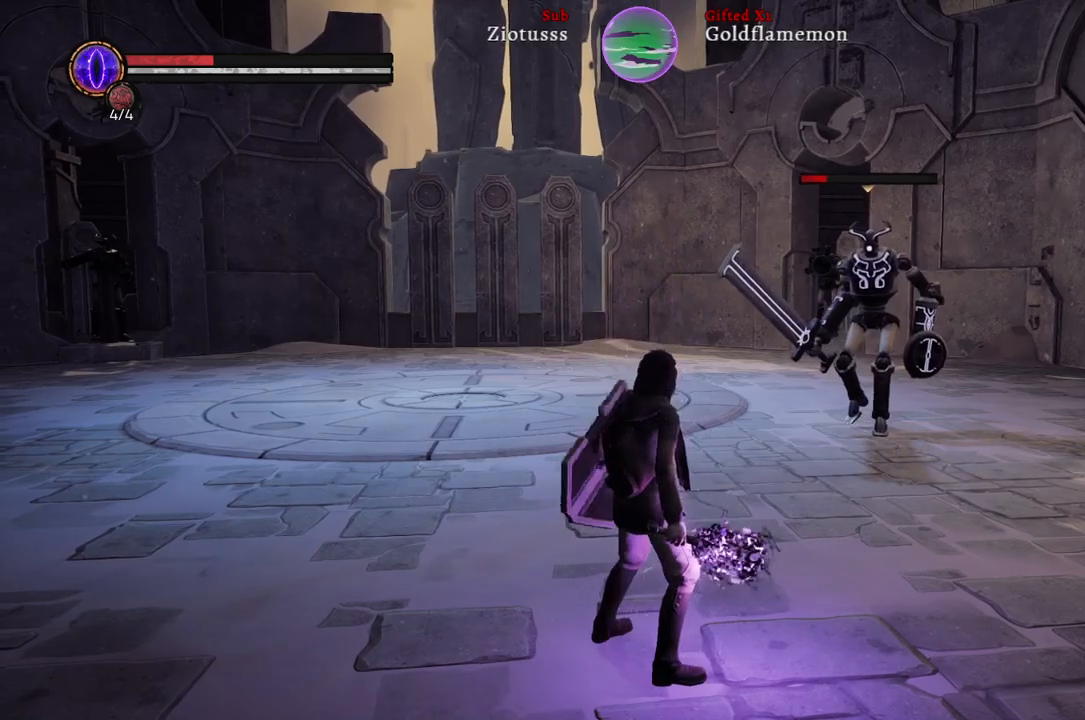
{"buttons": [], "left_stick": "up-right", "right_stick": "center", "events": []}
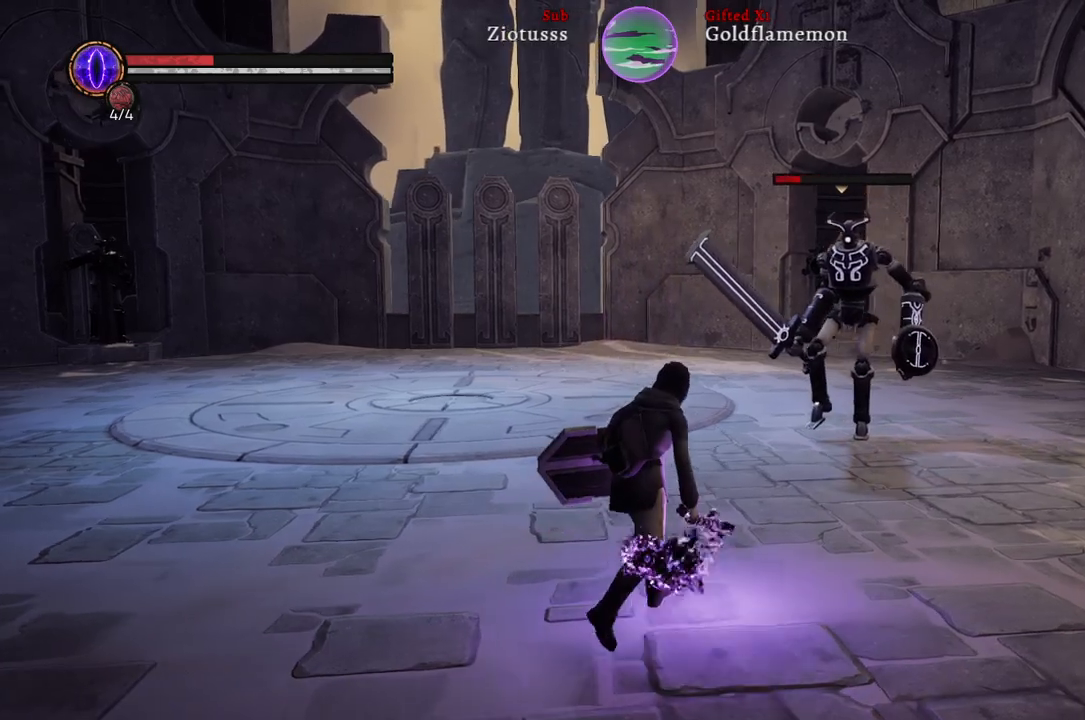
{"buttons": [], "left_stick": "up-right", "right_stick": "center", "events": []}
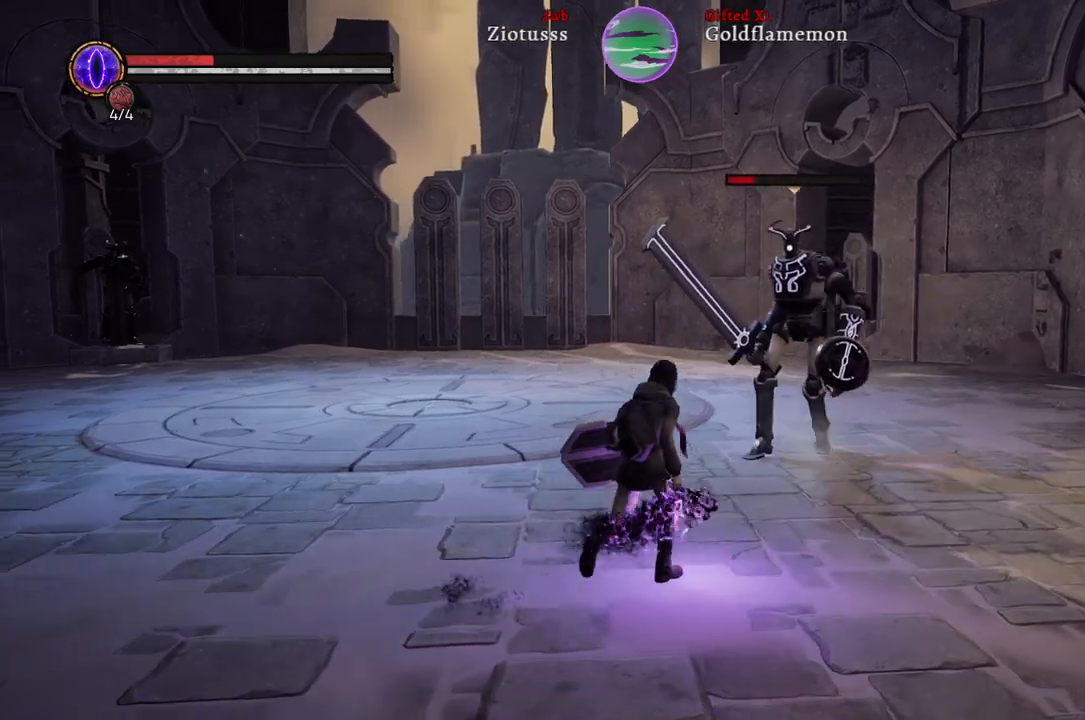
{"buttons": [], "left_stick": "up-right", "right_stick": "center", "events": []}
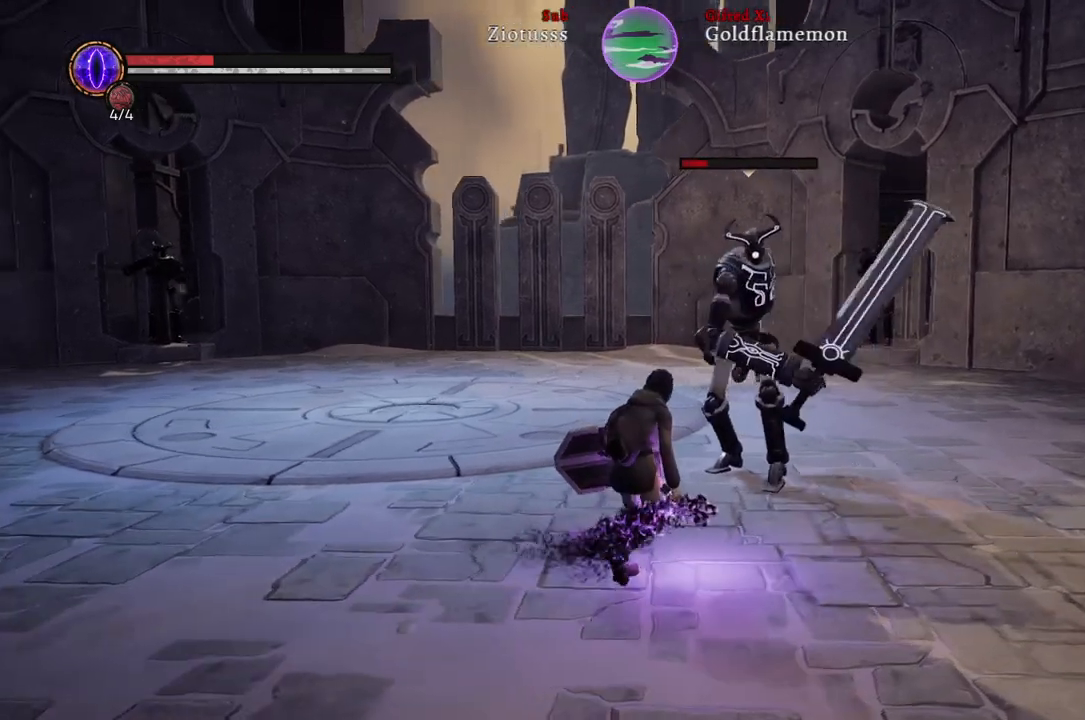
{"buttons": ["B", "L1"], "left_stick": "up-right", "right_stick": "center", "events": [[133, "L1", "down"], [467, "B", "down"]]}
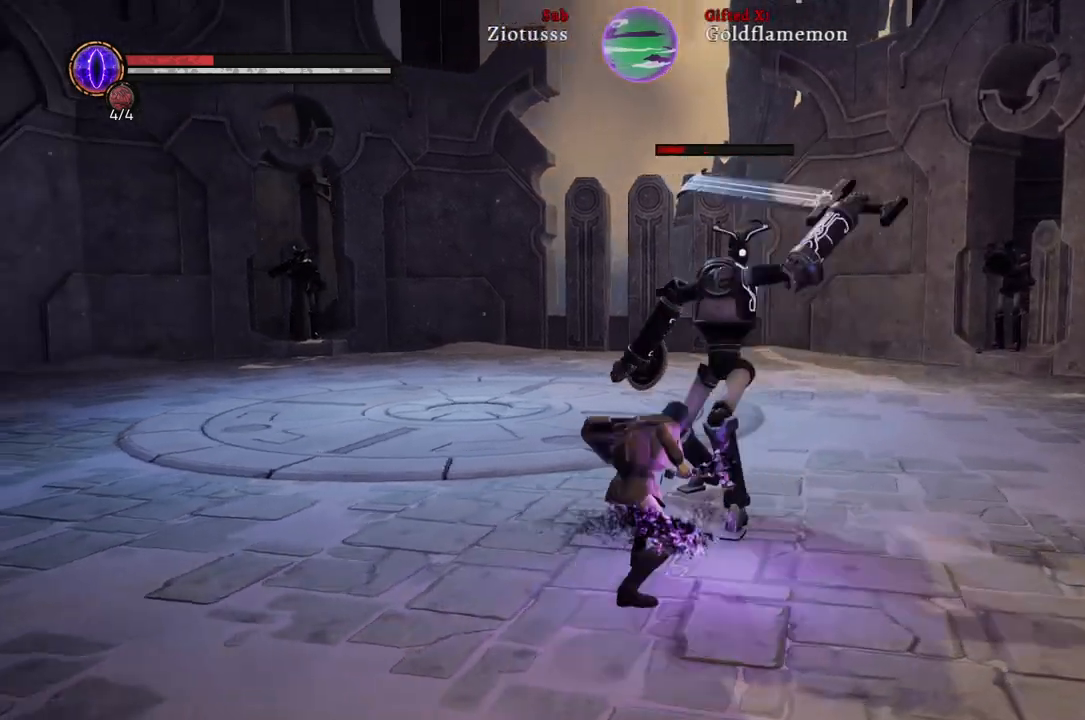
{"buttons": ["L1"], "left_stick": "up-right", "right_stick": "center", "events": [[167, "B", "up"], [417, "R1", "down"], [500, "R1", "up"]]}
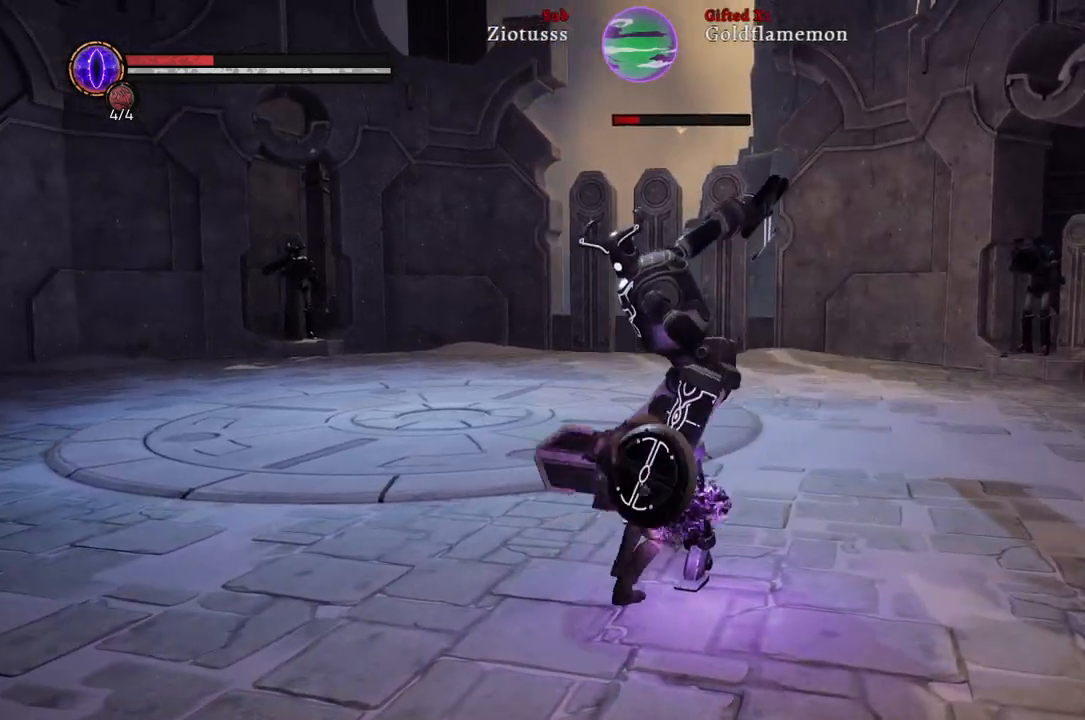
{"buttons": ["L1"], "left_stick": "up-right", "right_stick": "center", "events": [[117, "R1", "down"], [233, "R1", "up"], [333, "R1", "down"], [433, "R1", "up"]]}
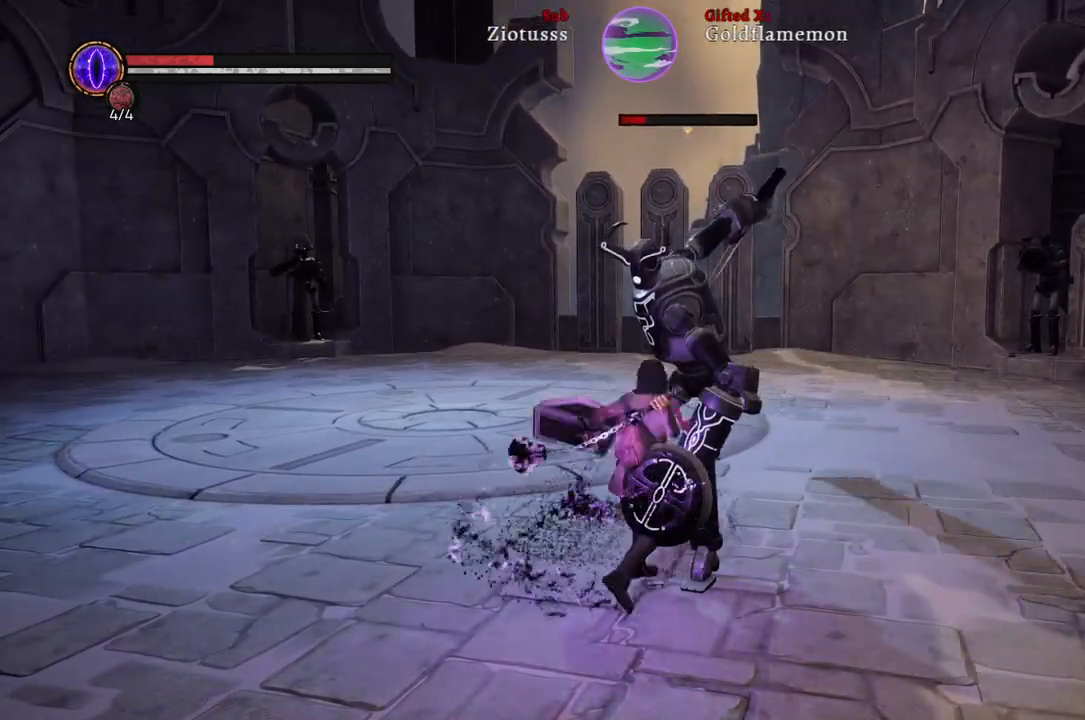
{"buttons": ["L1", "R1"], "left_stick": "up-right", "right_stick": "center", "events": [[33, "R1", "down"], [133, "R1", "up"], [217, "R1", "down"], [333, "R1", "up"], [433, "R1", "down"]]}
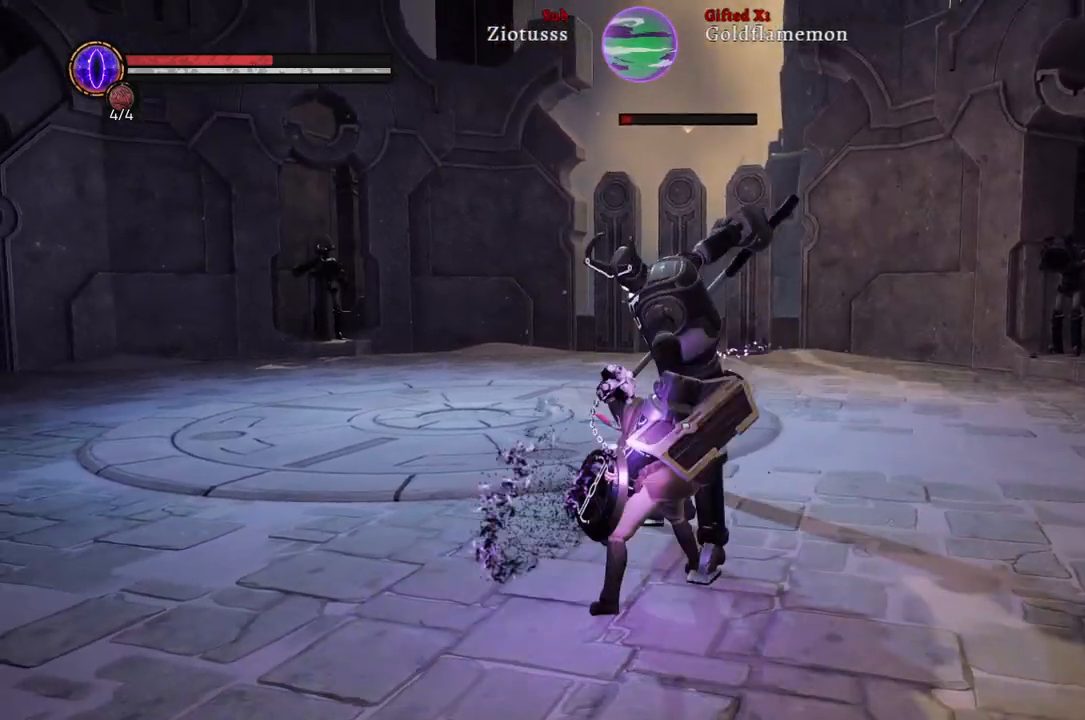
{"buttons": ["L1"], "left_stick": "up-right", "right_stick": "center", "events": [[17, "R1", "up"], [117, "R1", "down"], [233, "R1", "up"], [333, "R1", "down"], [433, "R1", "up"]]}
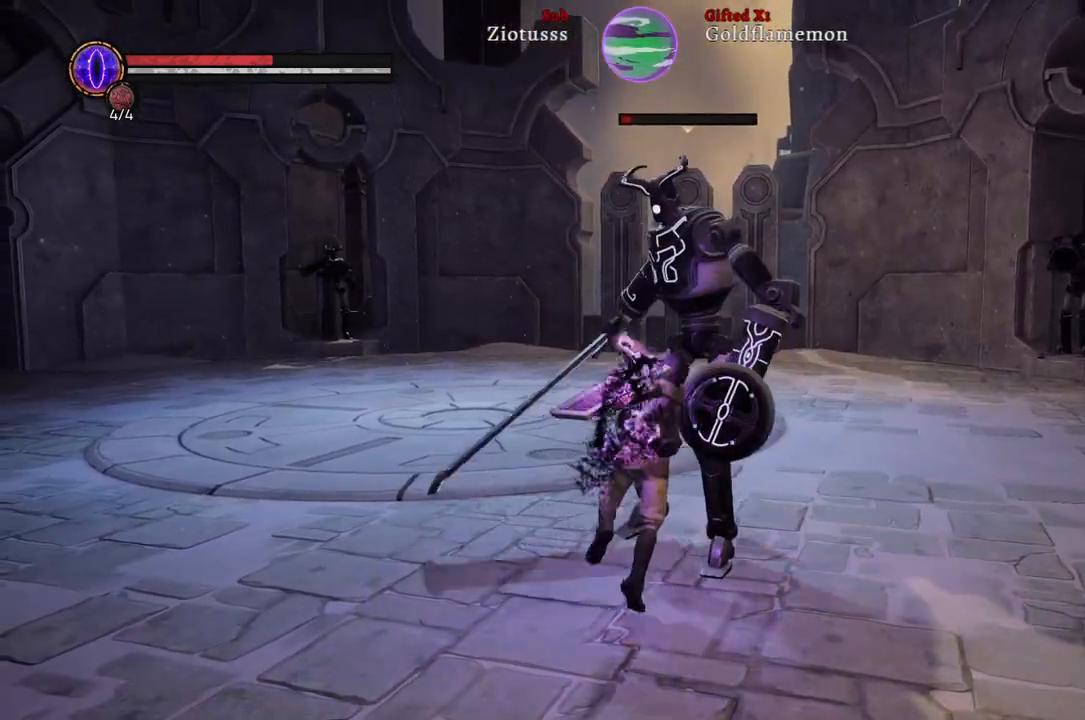
{"buttons": ["L1", "R1"], "left_stick": "up-right", "right_stick": "center", "events": [[17, "R1", "down"], [133, "R1", "up"], [233, "R1", "down"], [317, "R1", "up"], [417, "R1", "down"]]}
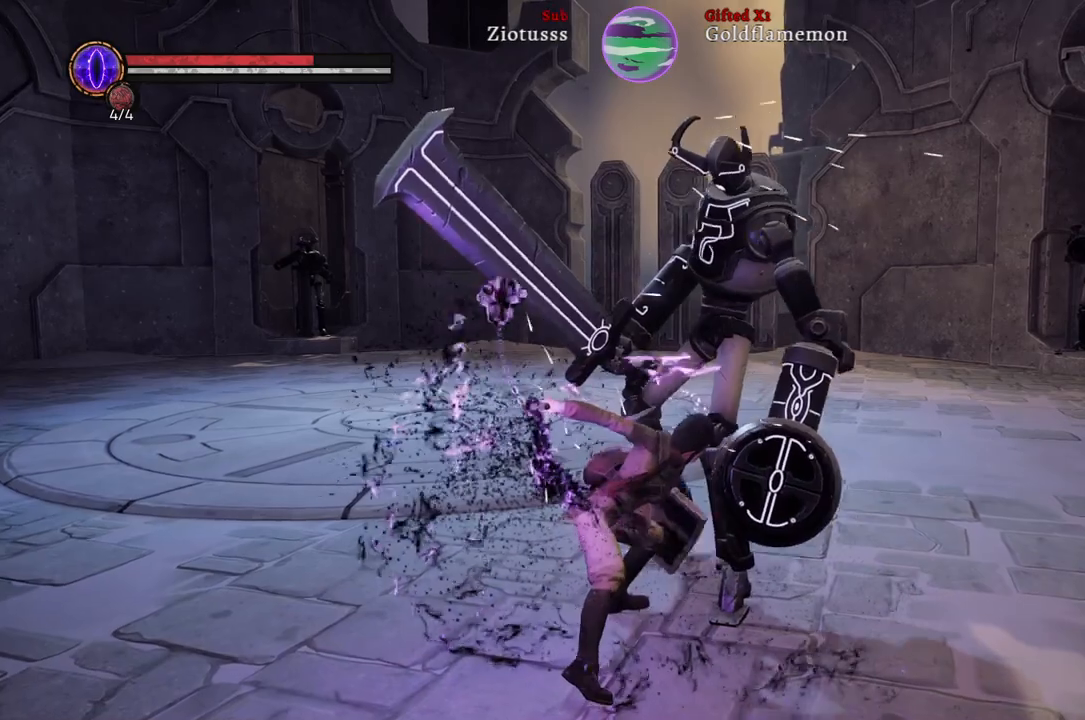
{"buttons": [], "left_stick": "up-right", "right_stick": "center", "events": [[17, "R1", "up"], [117, "R1", "down"], [200, "R1", "up"], [317, "L1", "up"]]}